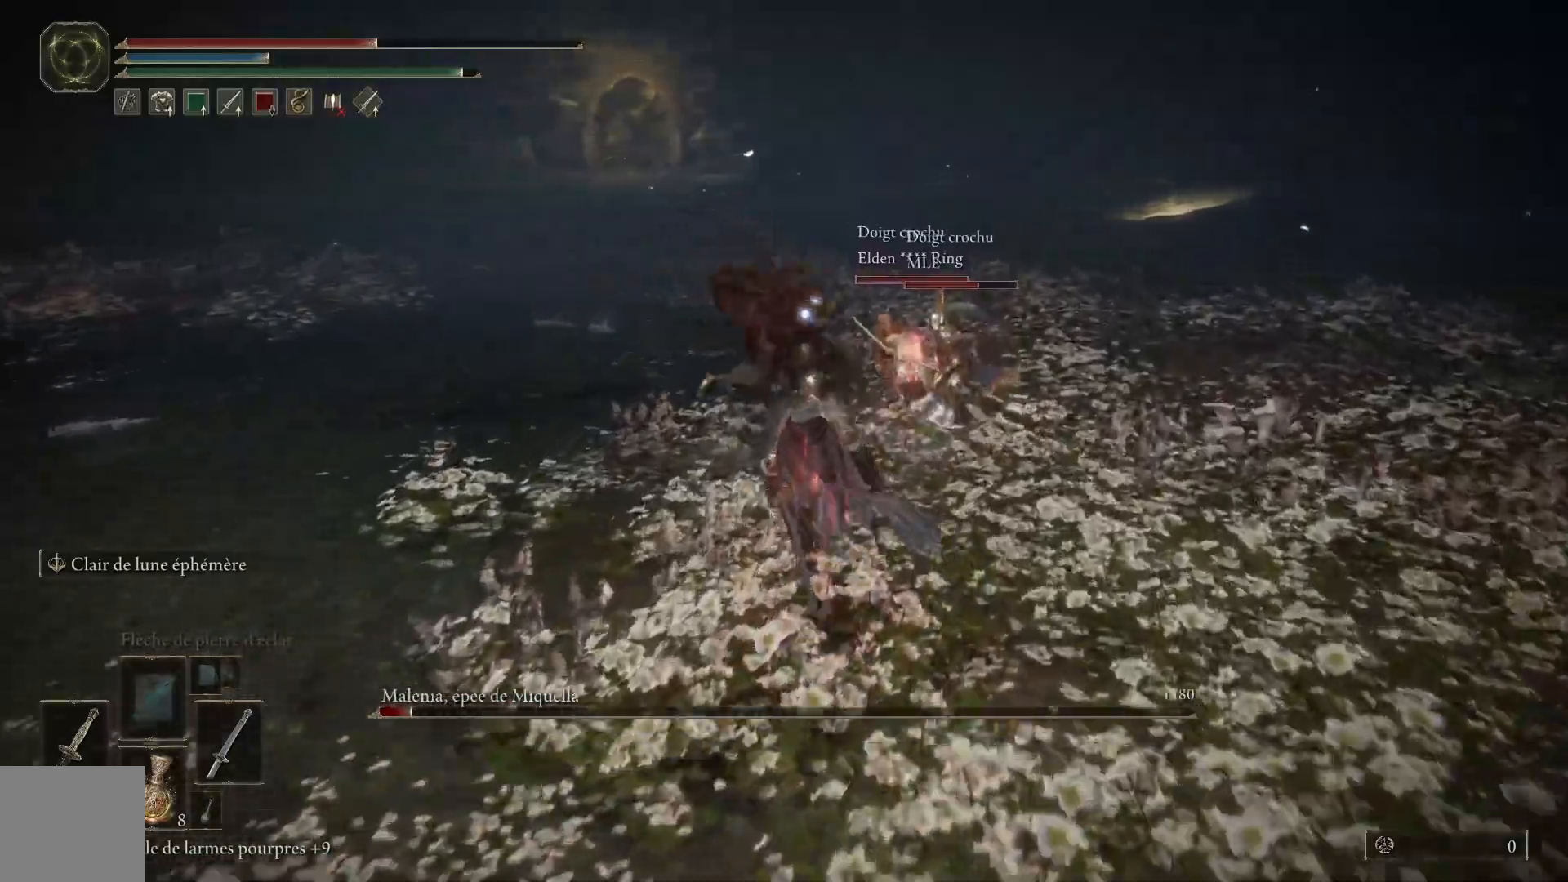
Gameplay with a controller (Xbox layout); each line is a JSON object with the inputs held at the frame after it. "events" lists button and stick changes between this image and that frame as [ms after this image, input, new state], when the widget could be followed in between. Not read: SHARE Z.
{"buttons": ["B"], "left_stick": "up-left", "right_stick": "center", "events": [[33, "left_stick", "up-left"]]}
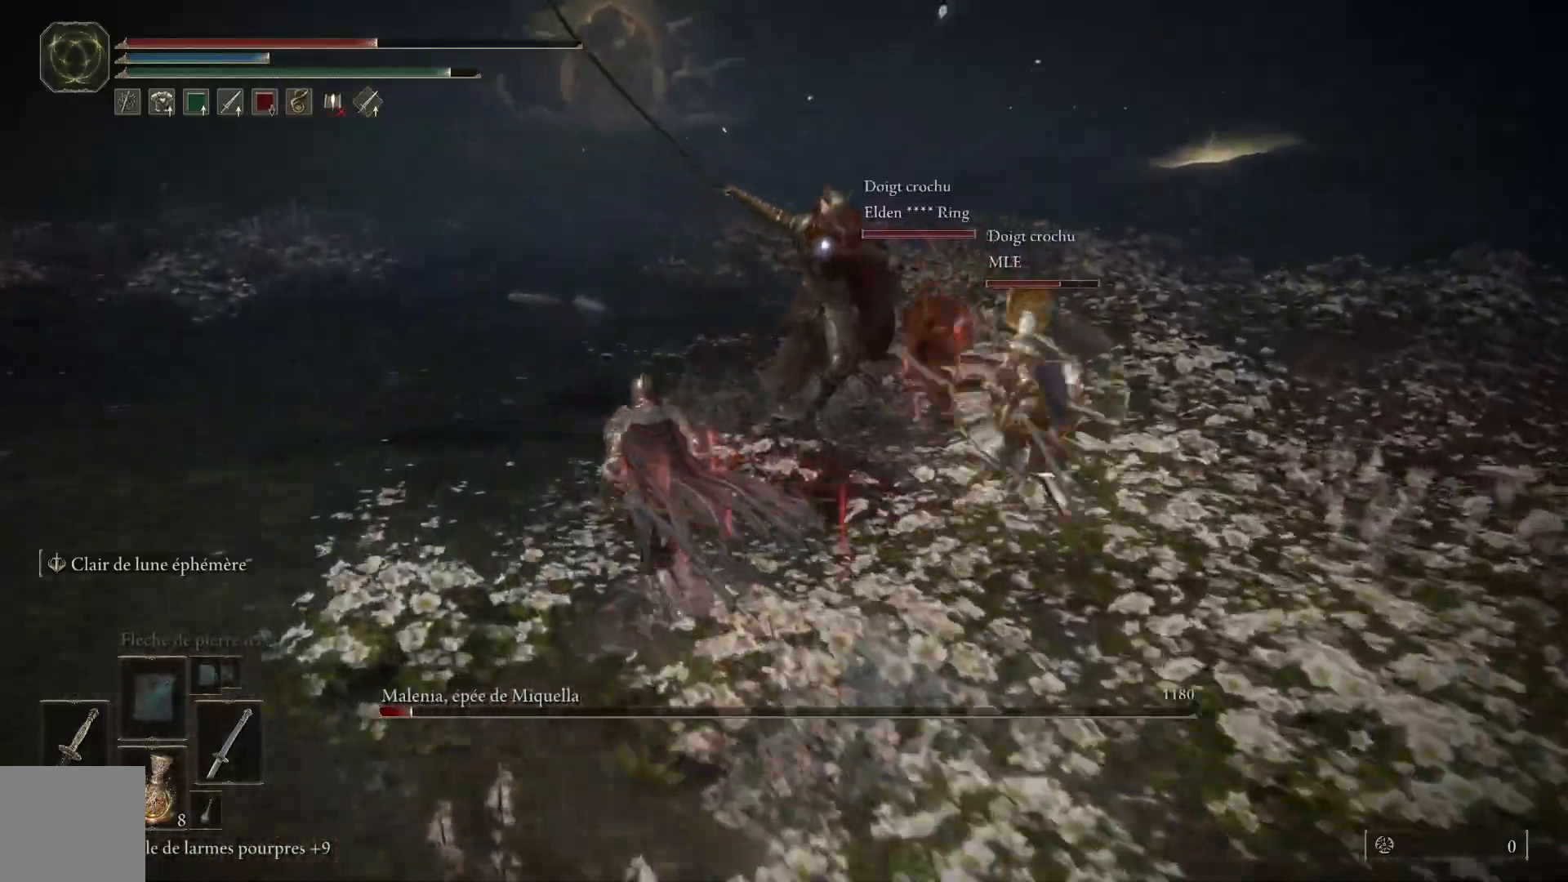
{"buttons": ["L1"], "left_stick": "up", "right_stick": "center", "events": [[150, "left_stick", "up"], [183, "L1", "down"], [200, "B", "up"], [300, "L1", "up"], [350, "L1", "down"]]}
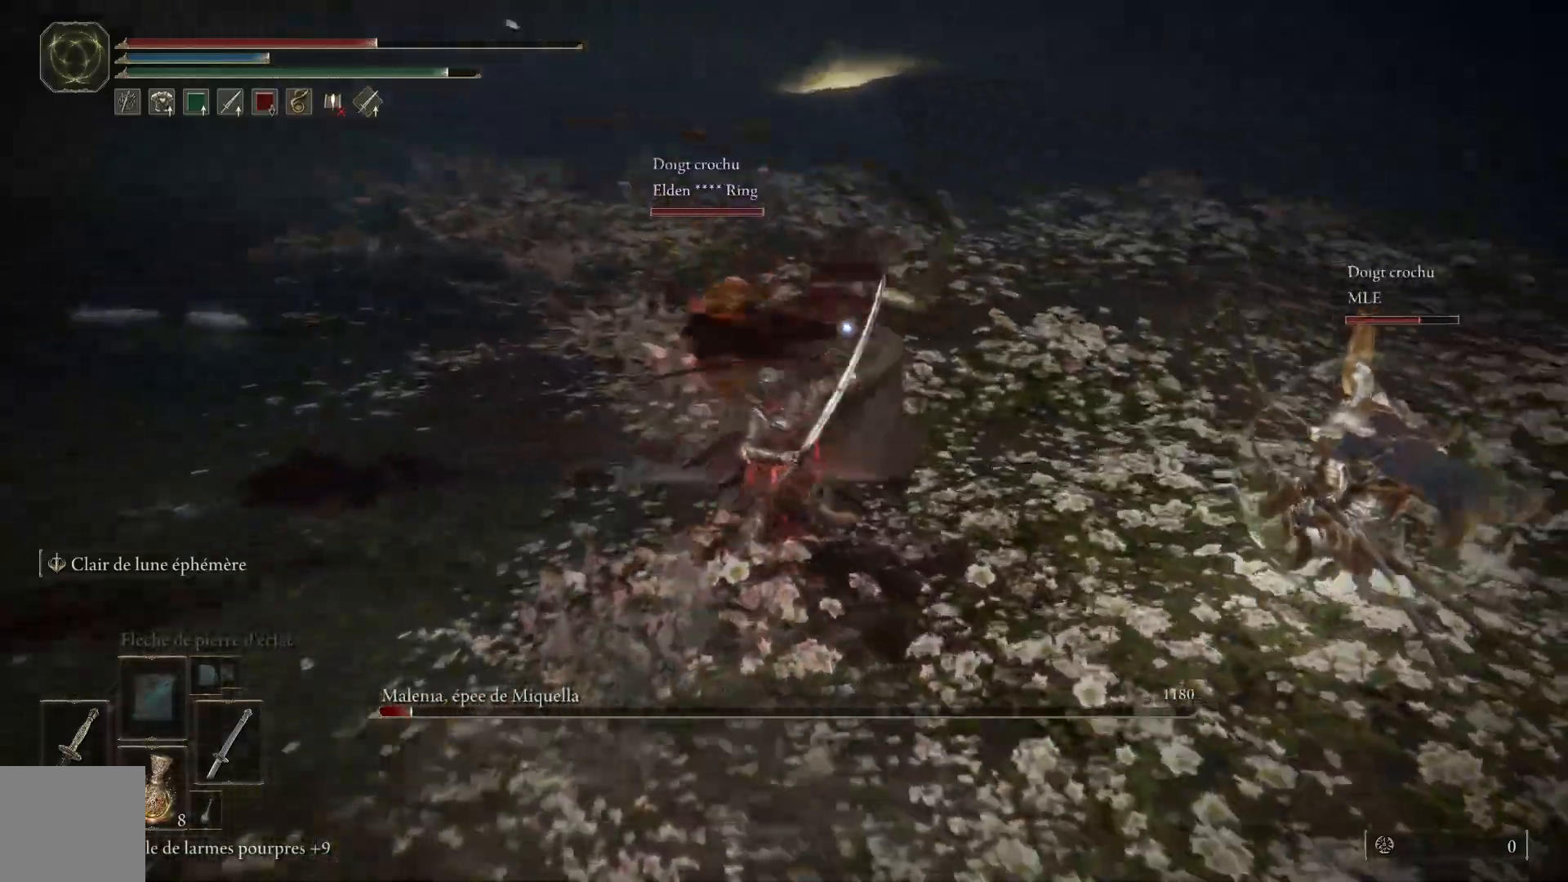
{"buttons": ["L1"], "left_stick": "up", "right_stick": "center", "events": [[150, "L1", "up"], [233, "L1", "down"], [350, "L1", "up"], [417, "L1", "down"]]}
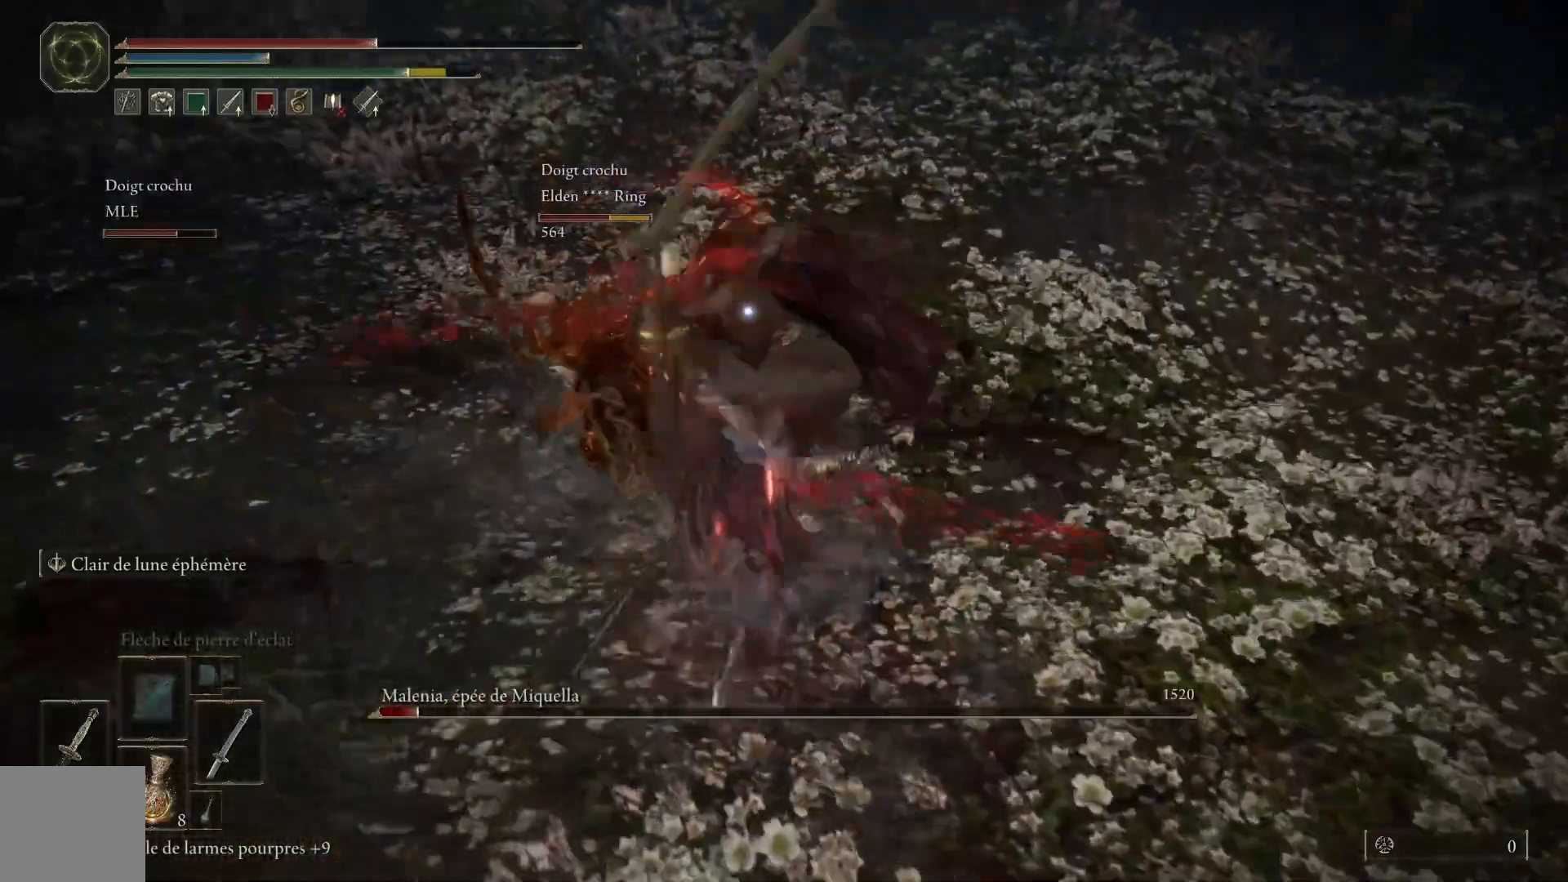
{"buttons": ["L1"], "left_stick": "up", "right_stick": "center", "events": [[33, "L1", "up"], [100, "L1", "down"], [200, "L1", "up"], [267, "L1", "down"], [400, "L1", "up"], [467, "L1", "down"]]}
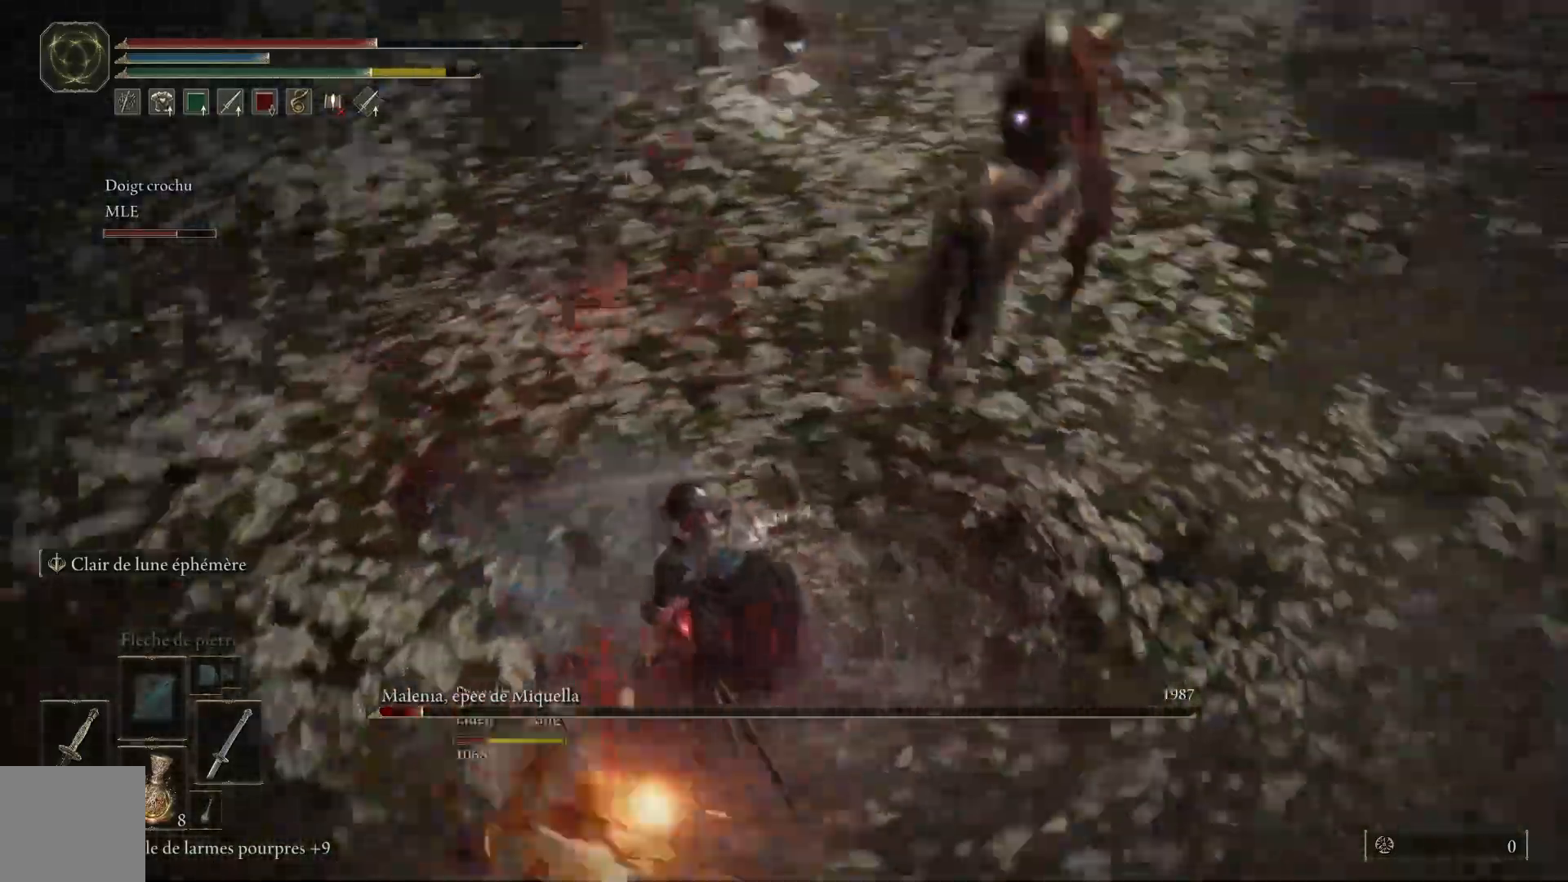
{"buttons": [], "left_stick": "up", "right_stick": "center", "events": [[83, "L1", "up"], [167, "L1", "down"], [283, "L1", "up"]]}